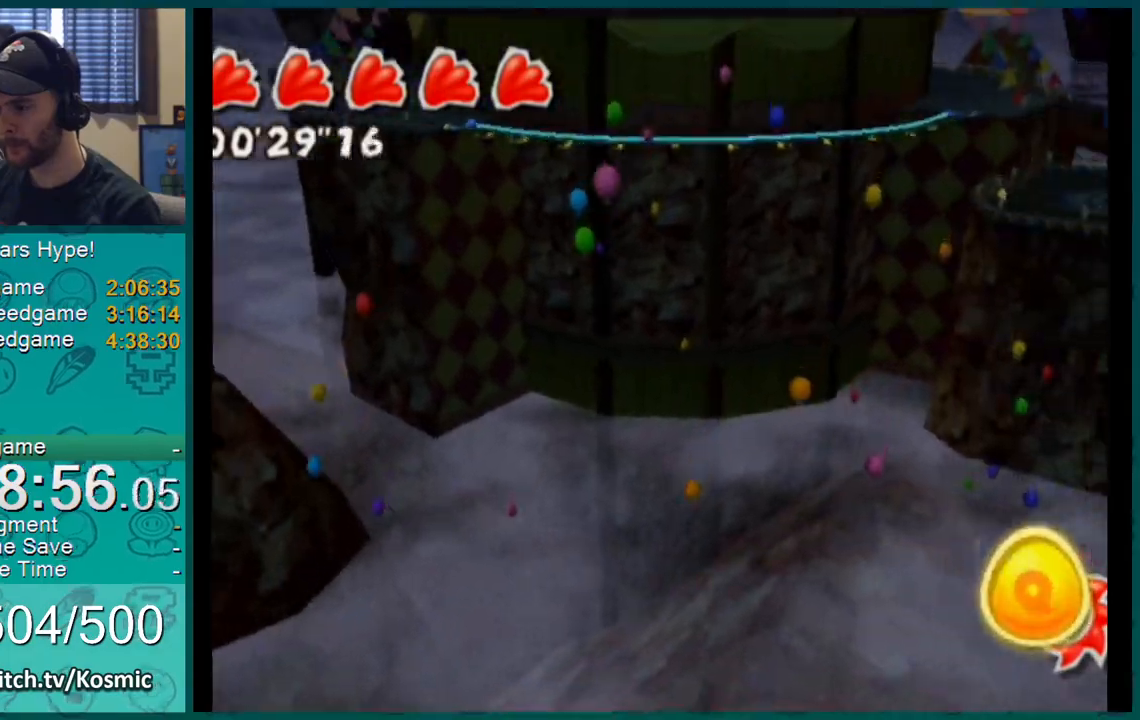
Gameplay with a controller (Nintendo layout); each line is a JSON object with the inputs held at the frame after it. "events" lists button and stick changes between this image and that frame as [ms after this image, input, new state], when the widget could be followed in between. Not read: L3 R2 R3.
{"buttons": ["A", "L1"], "left_stick": "up", "right_stick": "center", "events": [[184, "left_stick", "up"], [251, "L1", "down"], [434, "A", "down"]]}
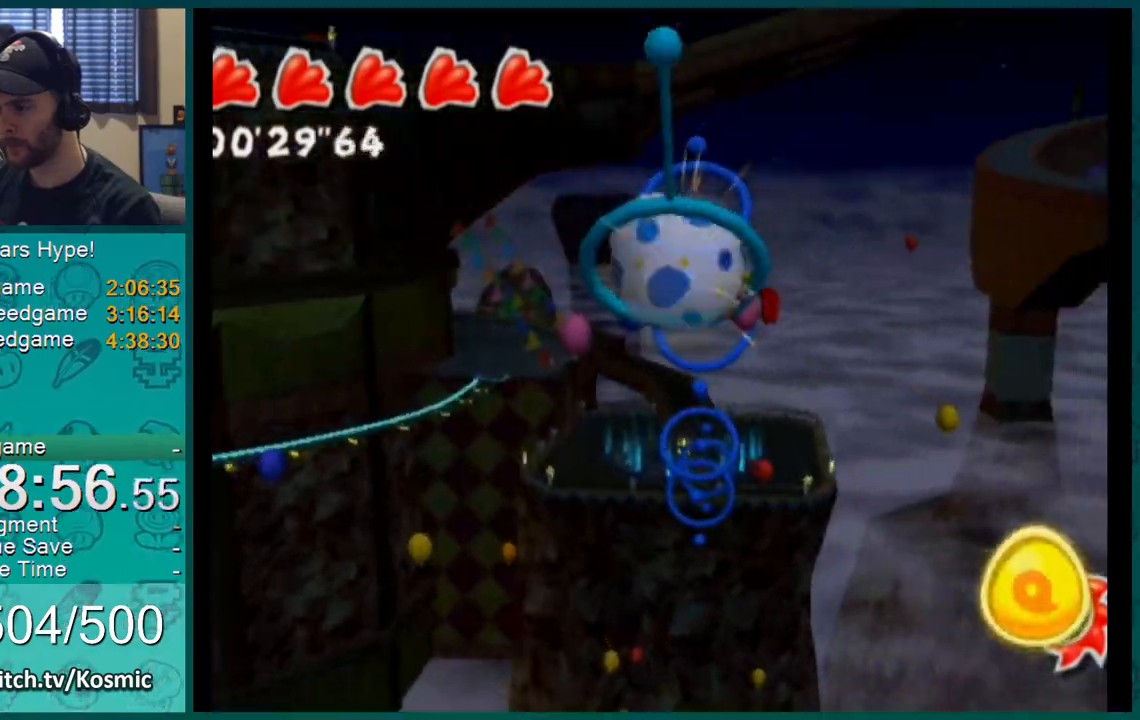
{"buttons": ["L1"], "left_stick": "up", "right_stick": "center", "events": [[16, "A", "up"]]}
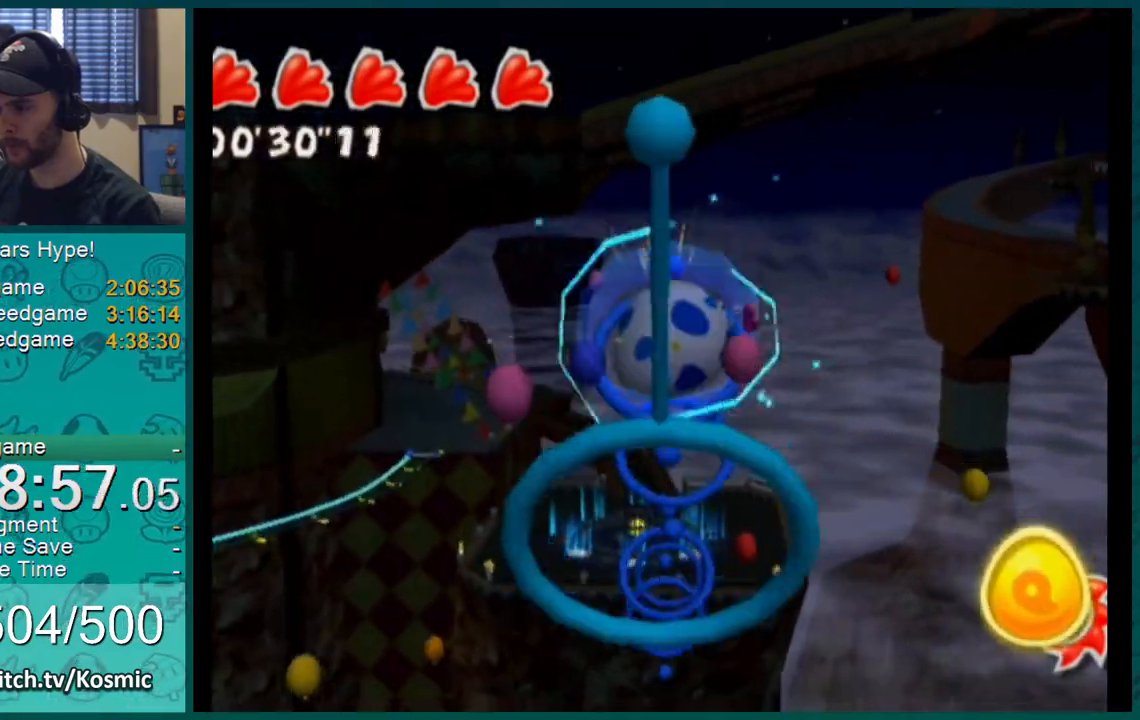
{"buttons": ["L1"], "left_stick": "up", "right_stick": "center", "events": []}
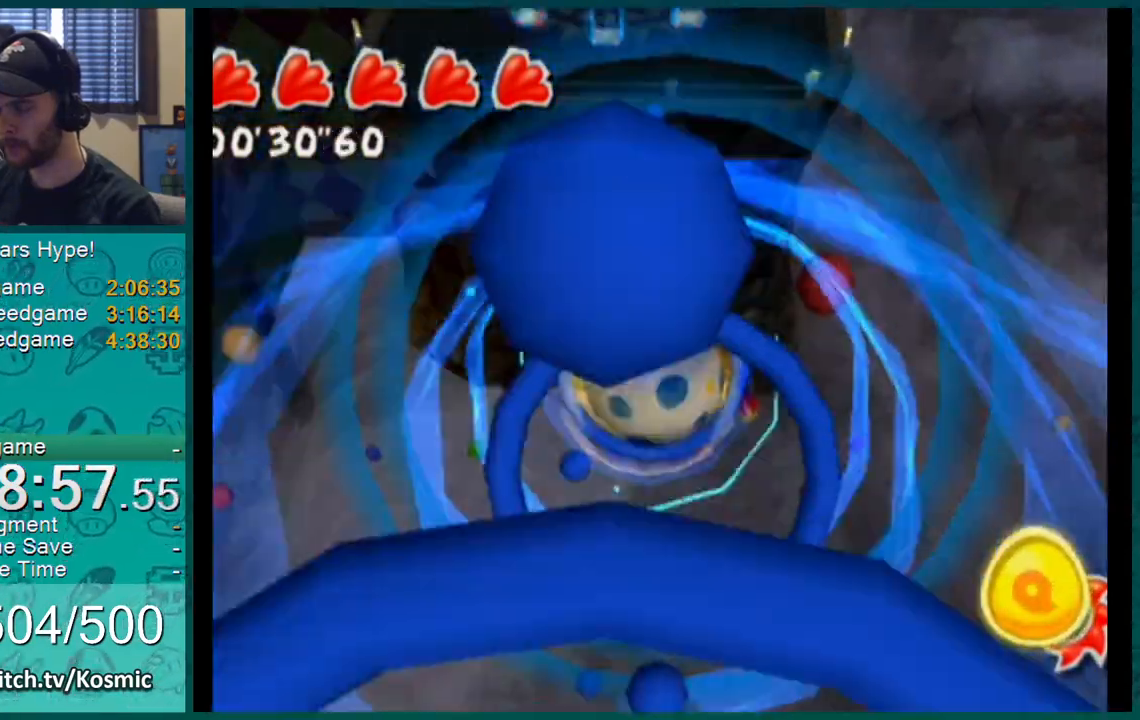
{"buttons": ["L1"], "left_stick": "up", "right_stick": "center", "events": []}
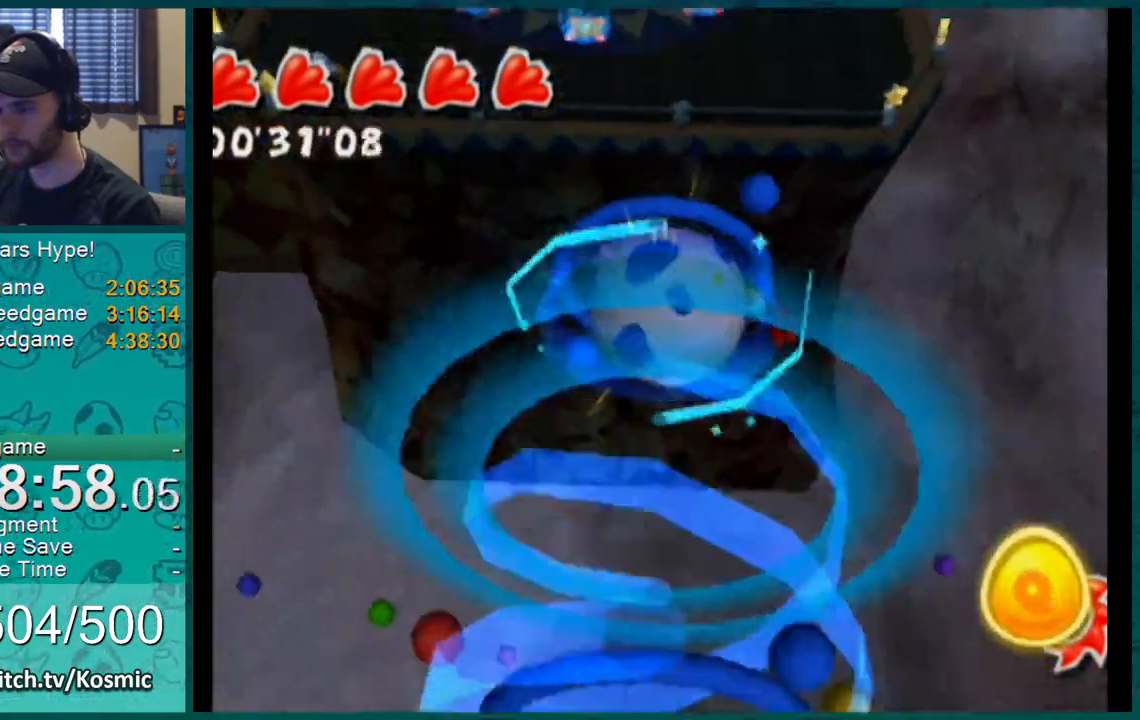
{"buttons": ["L1"], "left_stick": "up-left", "right_stick": "center", "events": [[184, "right_stick", "left"], [434, "right_stick", "center"], [451, "left_stick", "up-left"]]}